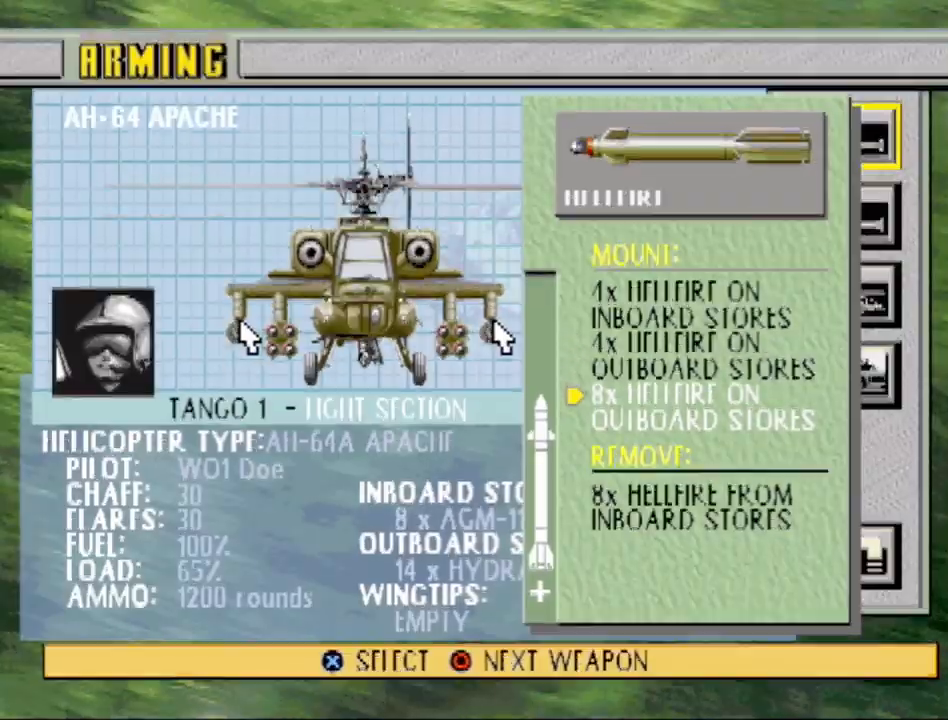
Gameplay with a controller (PlayStation layout); each line is a JSON object with the inputs held at the frame after it. "events" lists button and stick changes between this image and that frame as [ms after this image, input, new state], when the widget could be followed in between. Not read: L3 R3.
{"buttons": [], "events": []}
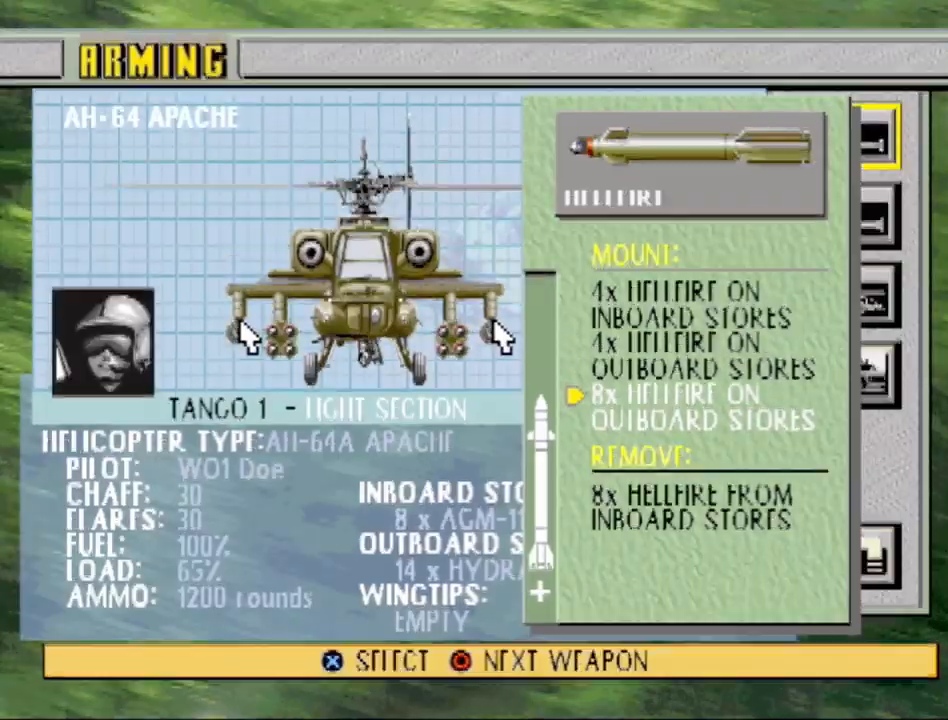
{"buttons": [], "events": []}
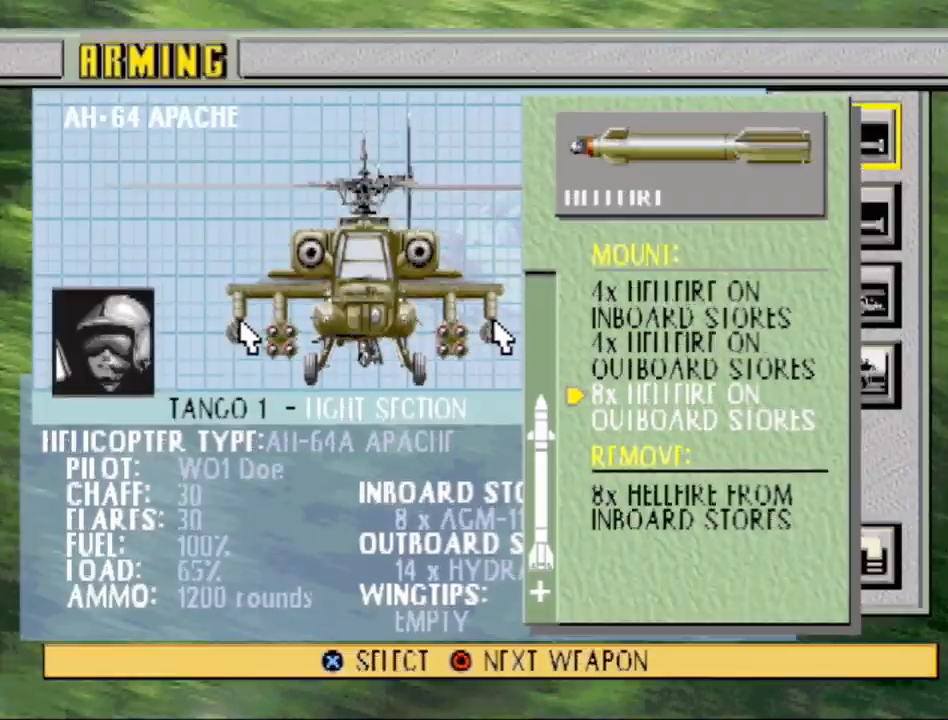
{"buttons": [], "events": [[133, "CROSS", "down"], [283, "CROSS", "up"]]}
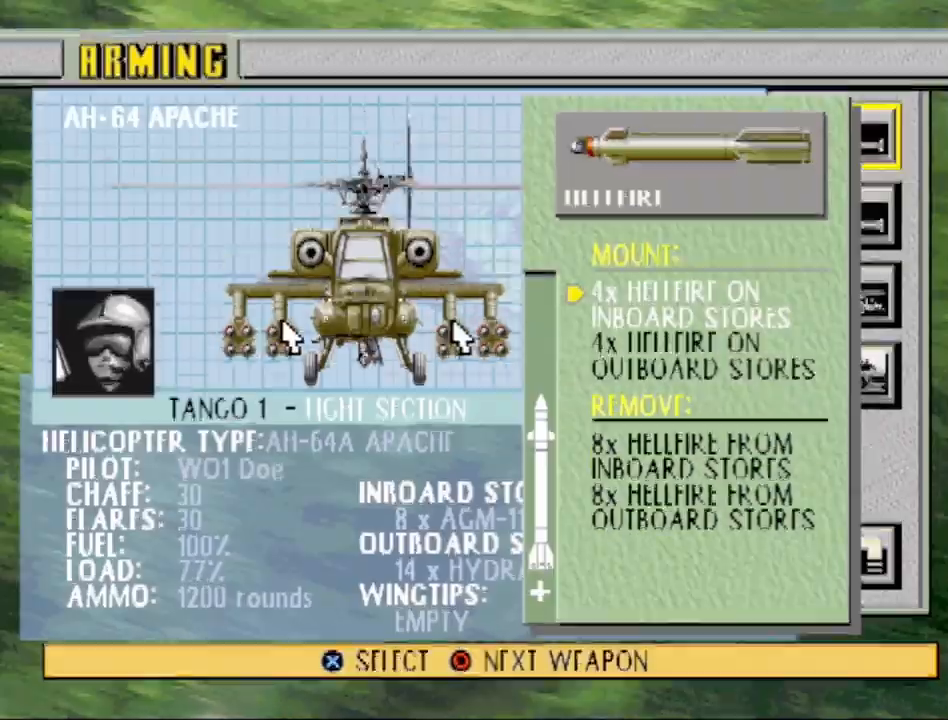
{"buttons": [], "events": []}
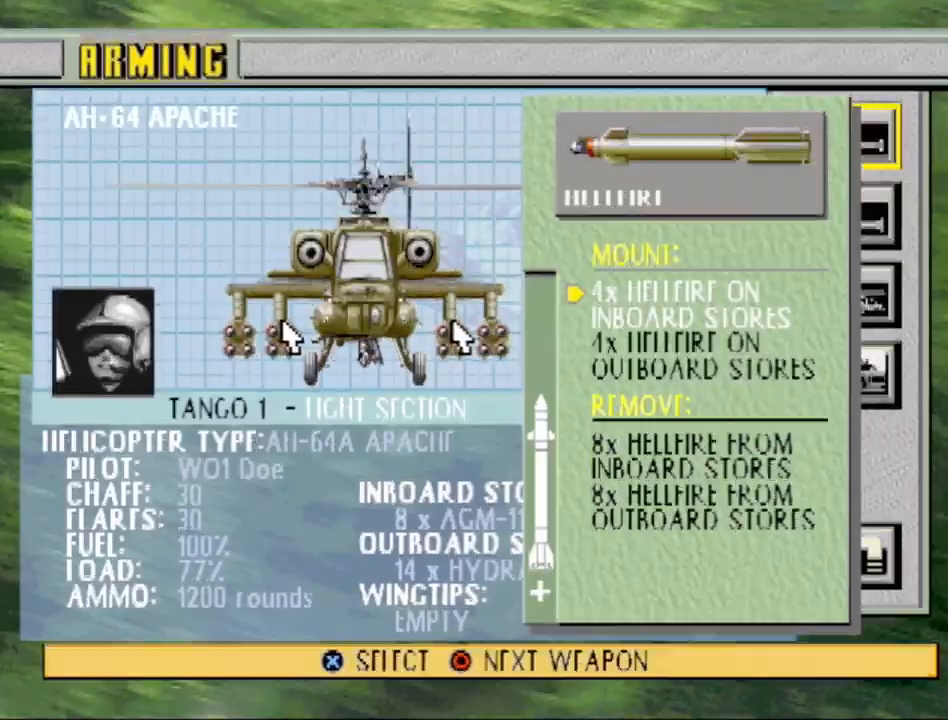
{"buttons": [], "events": []}
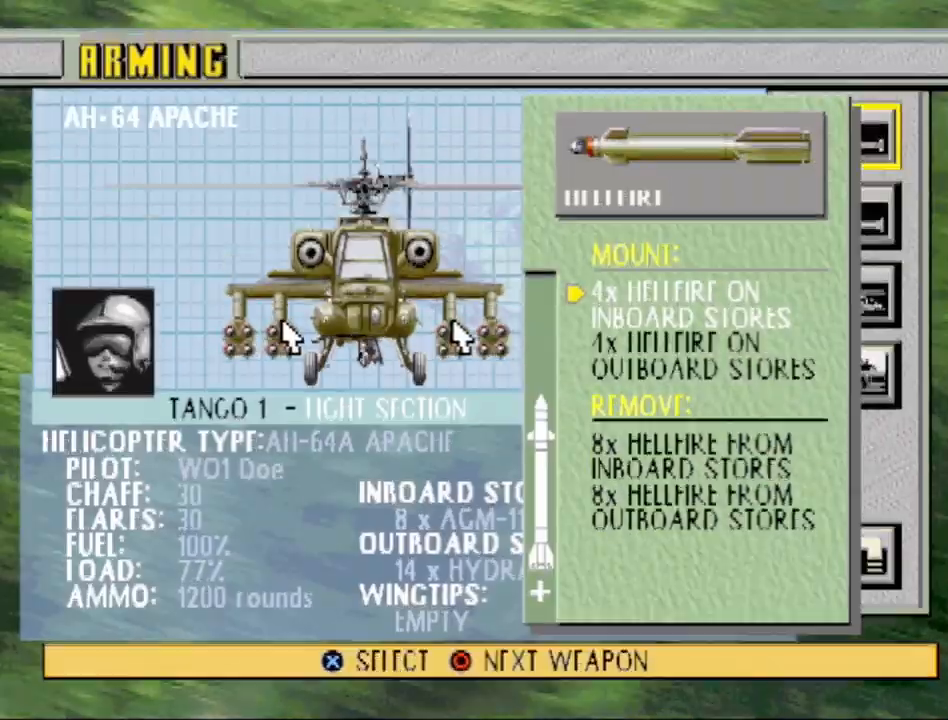
{"buttons": [], "events": []}
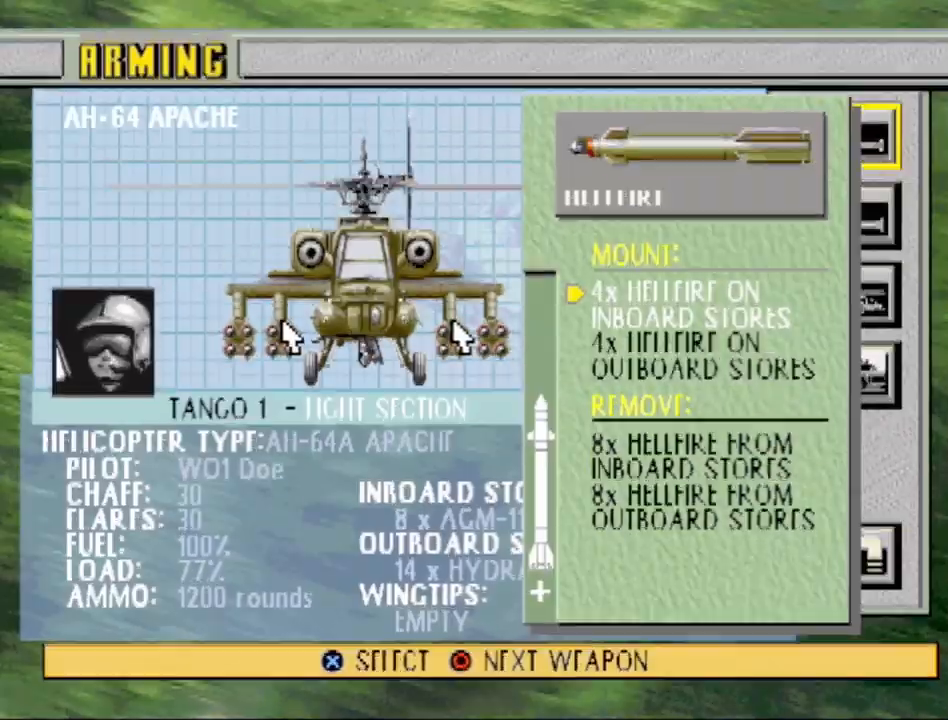
{"buttons": [], "events": []}
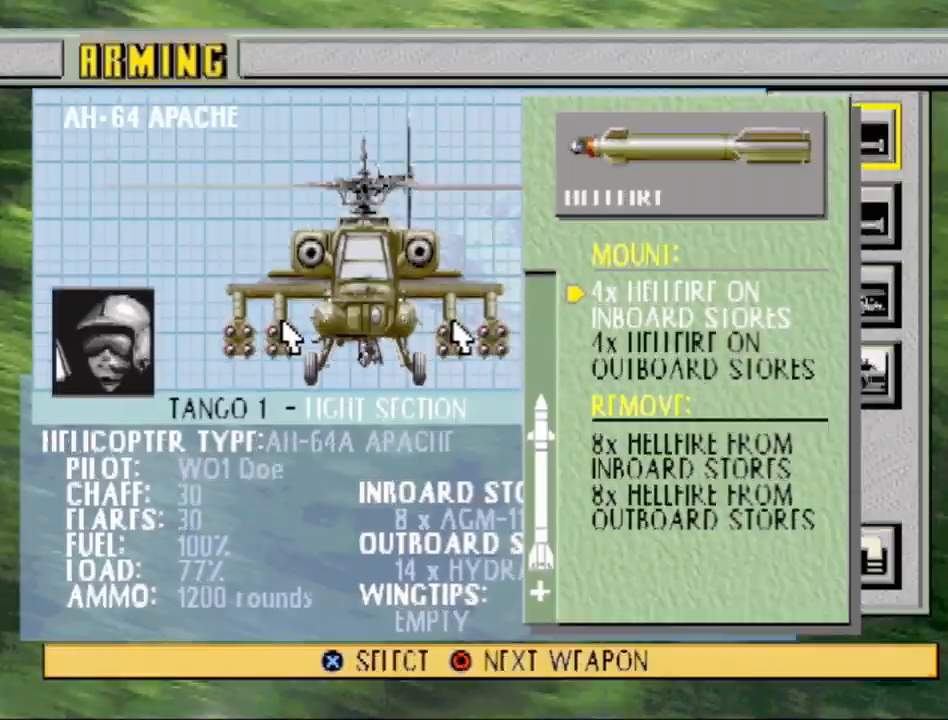
{"buttons": [], "events": []}
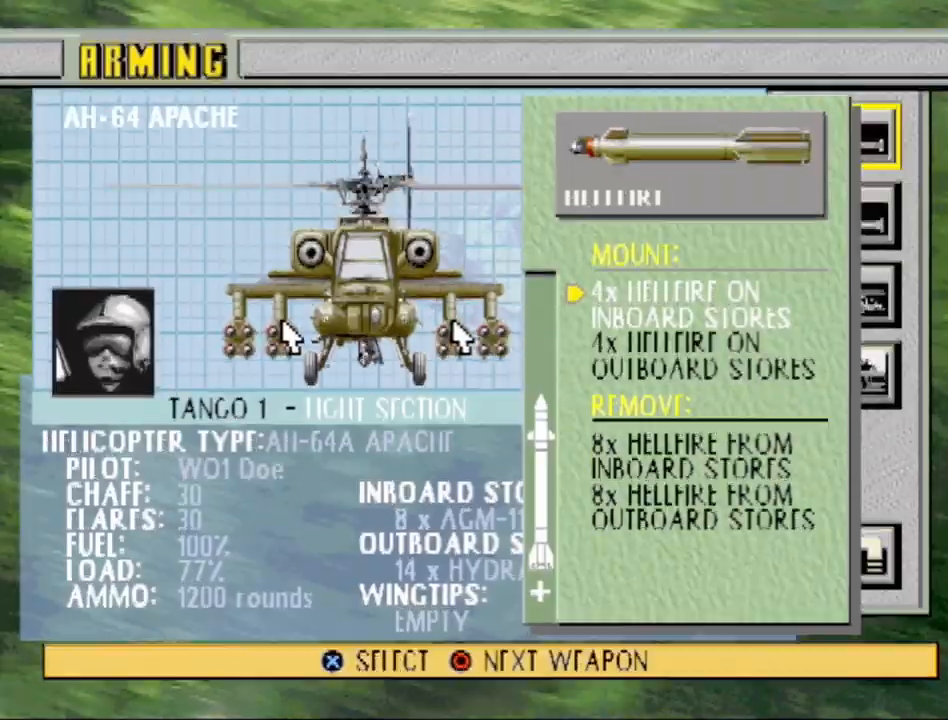
{"buttons": [], "events": []}
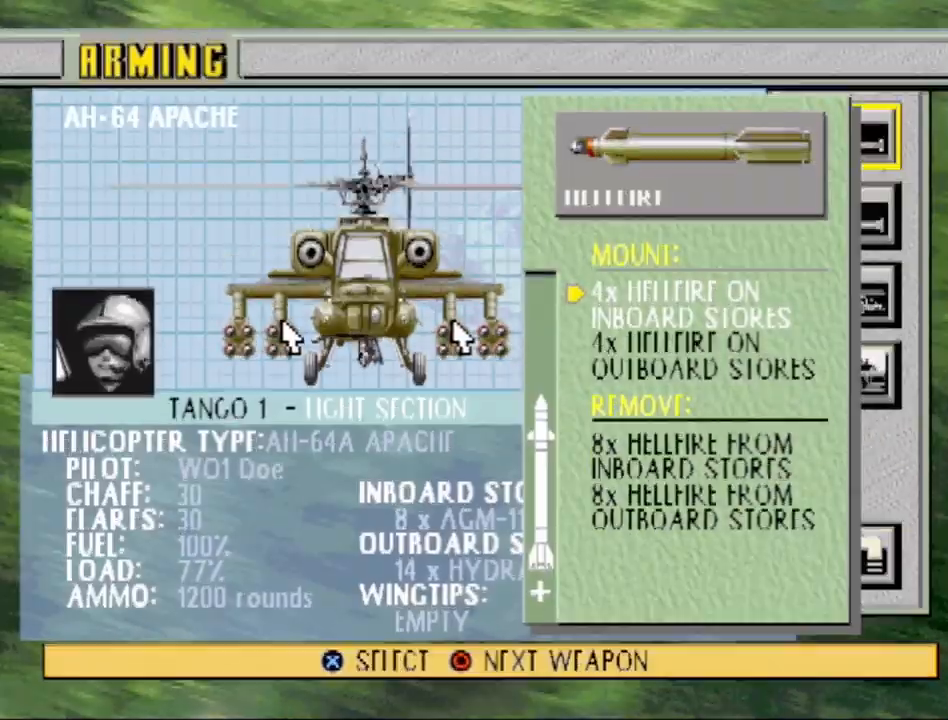
{"buttons": [], "events": [[83, "DPAD_DOWN", "down"], [267, "DPAD_DOWN", "up"]]}
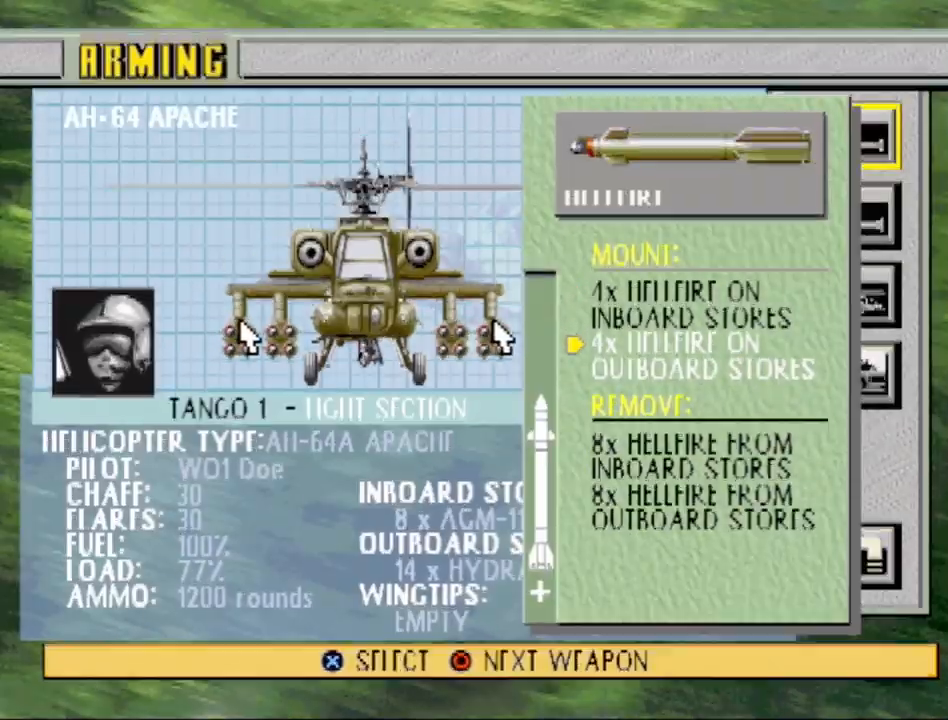
{"buttons": [], "events": [[267, "DPAD_UP", "down"], [433, "DPAD_UP", "up"]]}
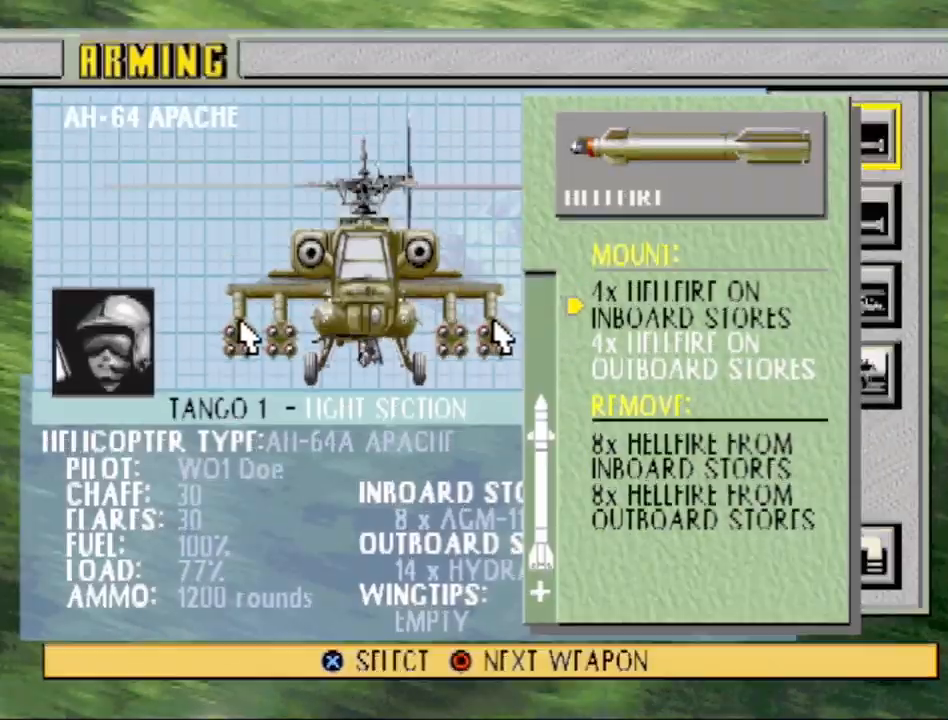
{"buttons": [], "events": []}
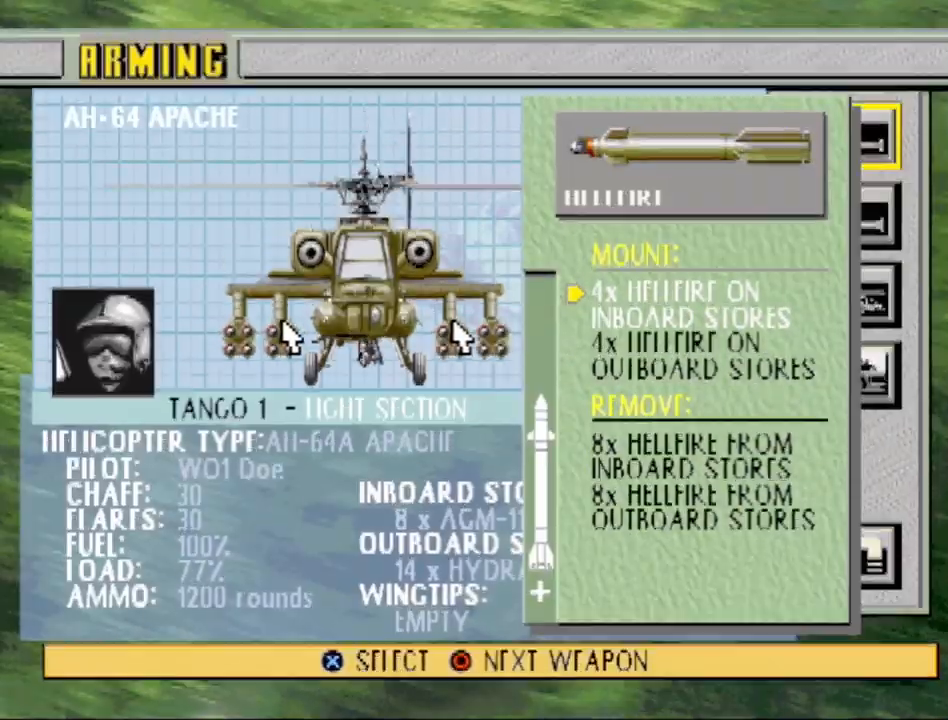
{"buttons": [], "events": []}
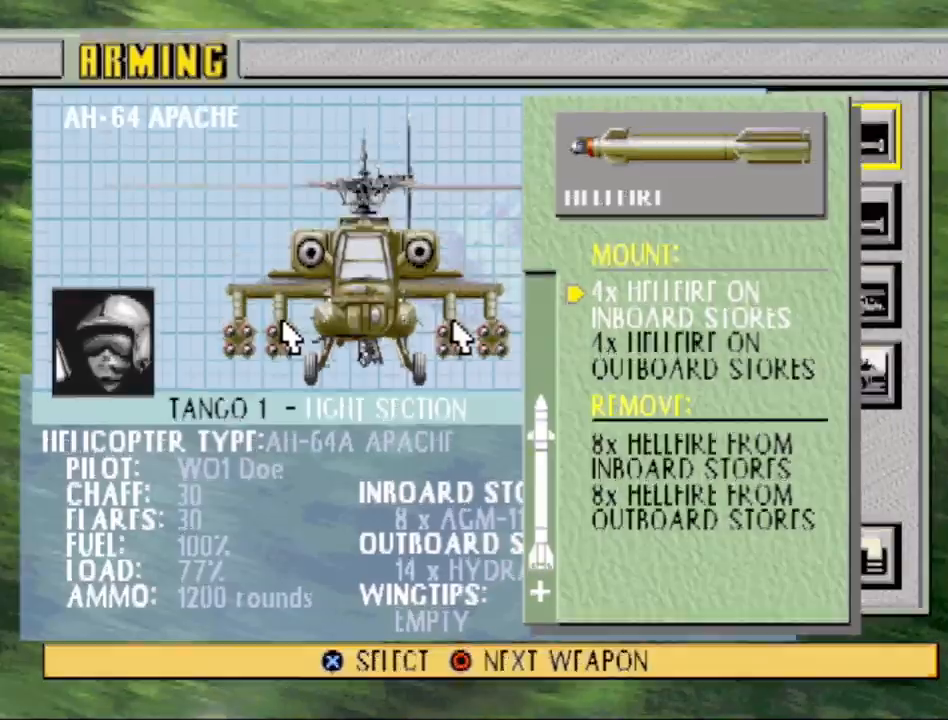
{"buttons": [], "events": [[217, "DPAD_DOWN", "down"], [383, "DPAD_DOWN", "up"]]}
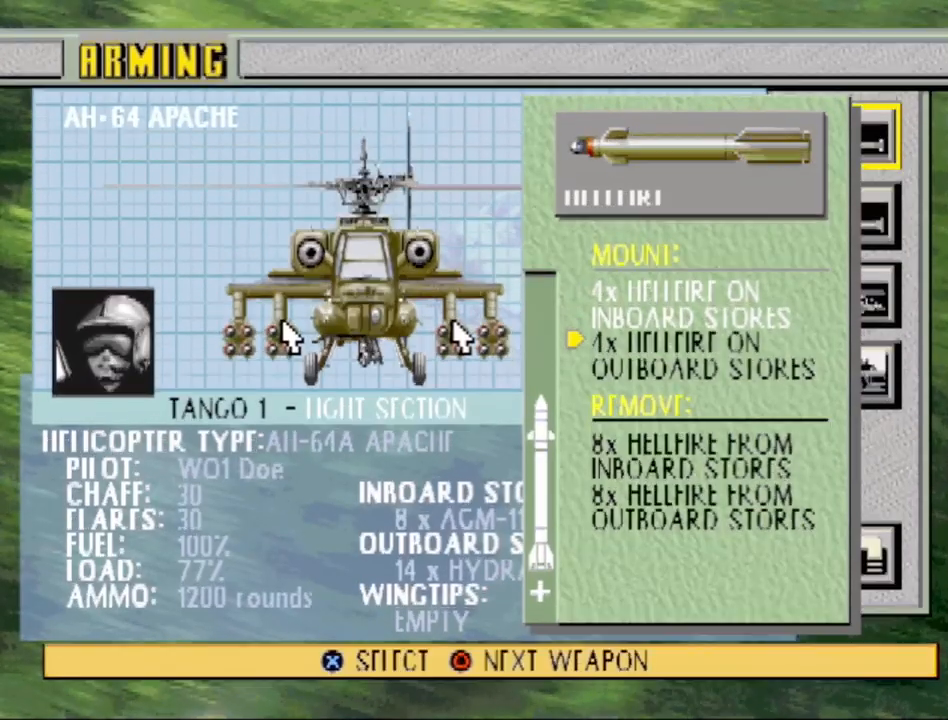
{"buttons": [], "events": []}
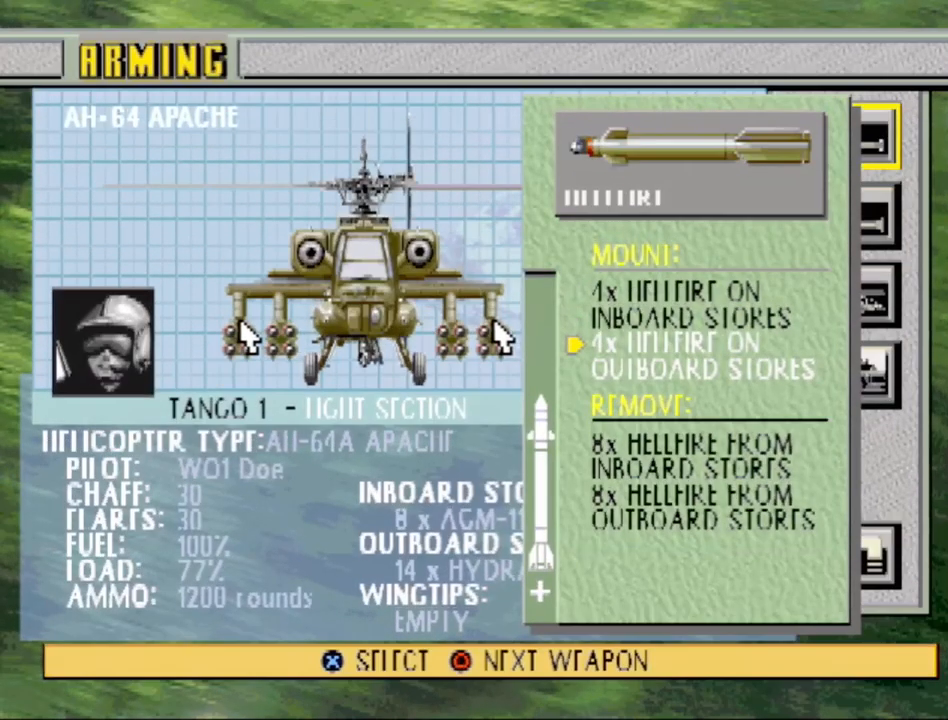
{"buttons": ["DPAD_UP"], "events": [[383, "DPAD_UP", "down"]]}
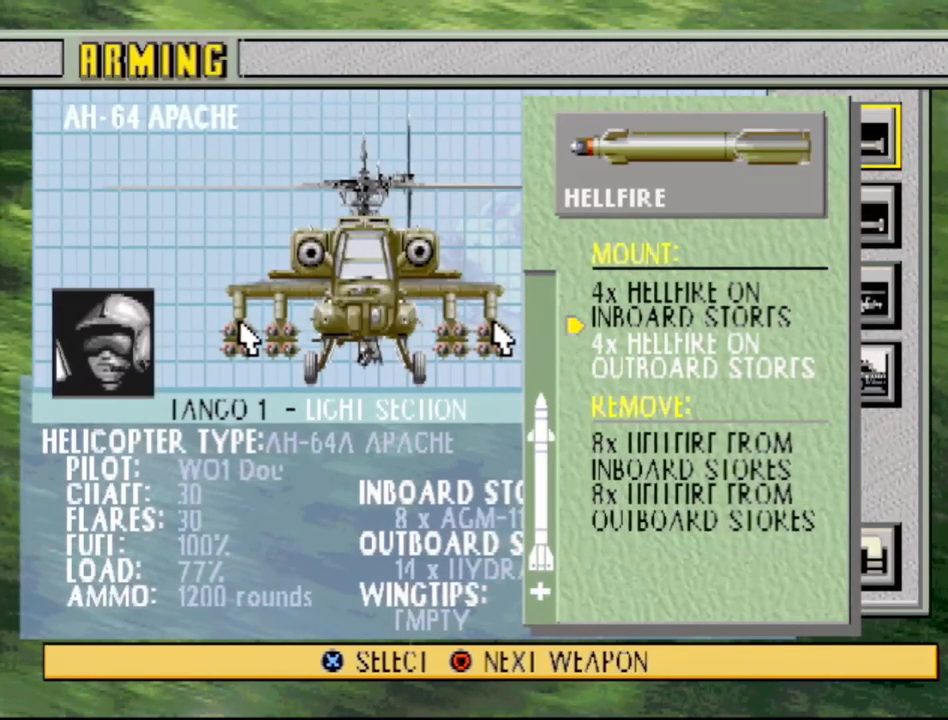
{"buttons": [], "events": [[17, "DPAD_UP", "up"]]}
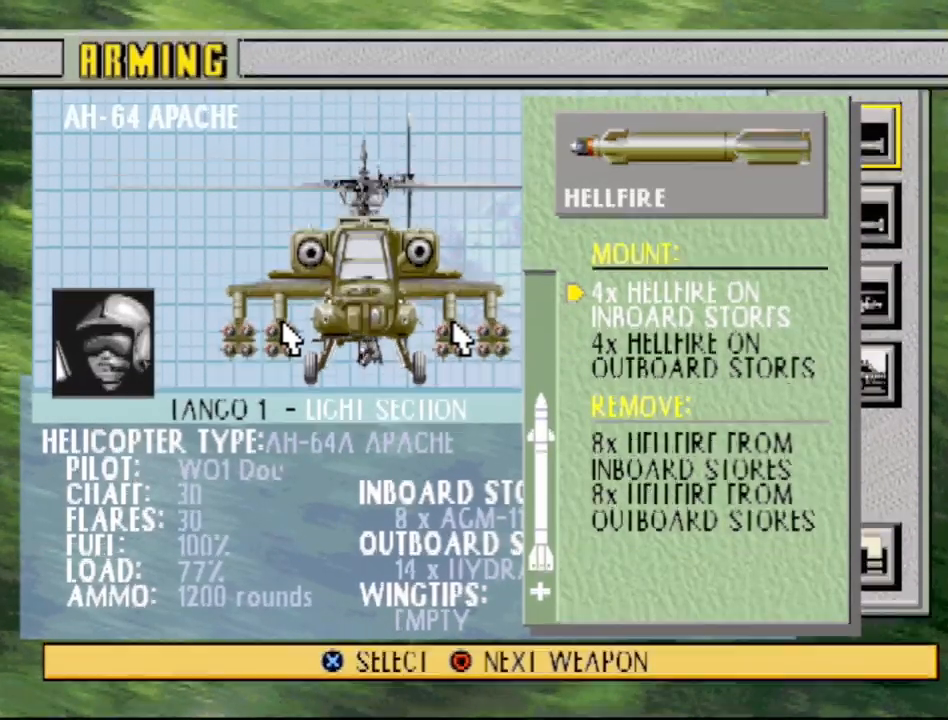
{"buttons": [], "events": []}
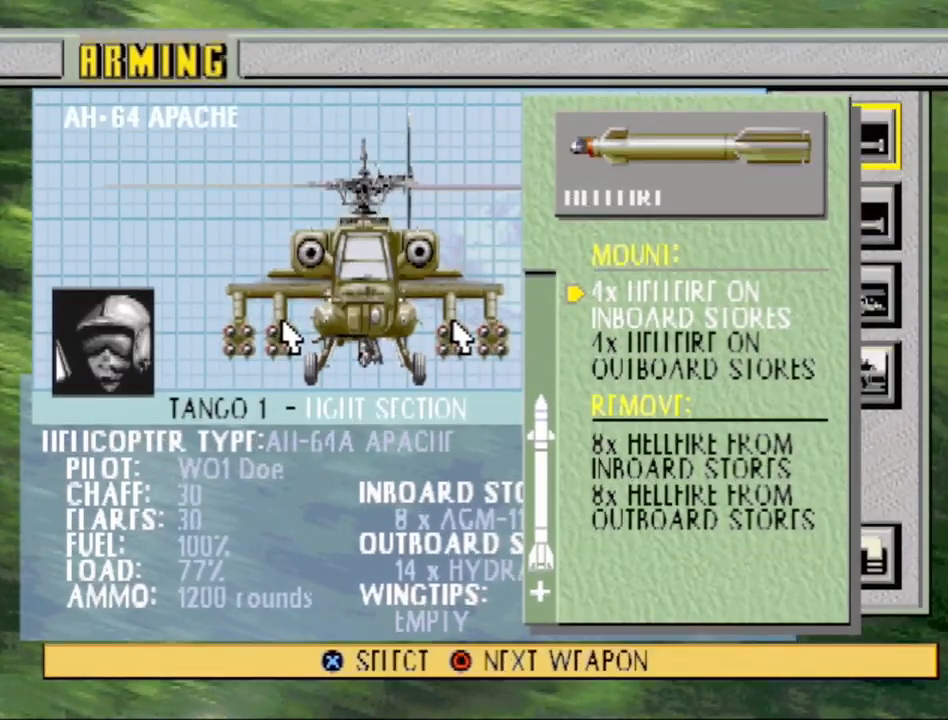
{"buttons": [], "events": []}
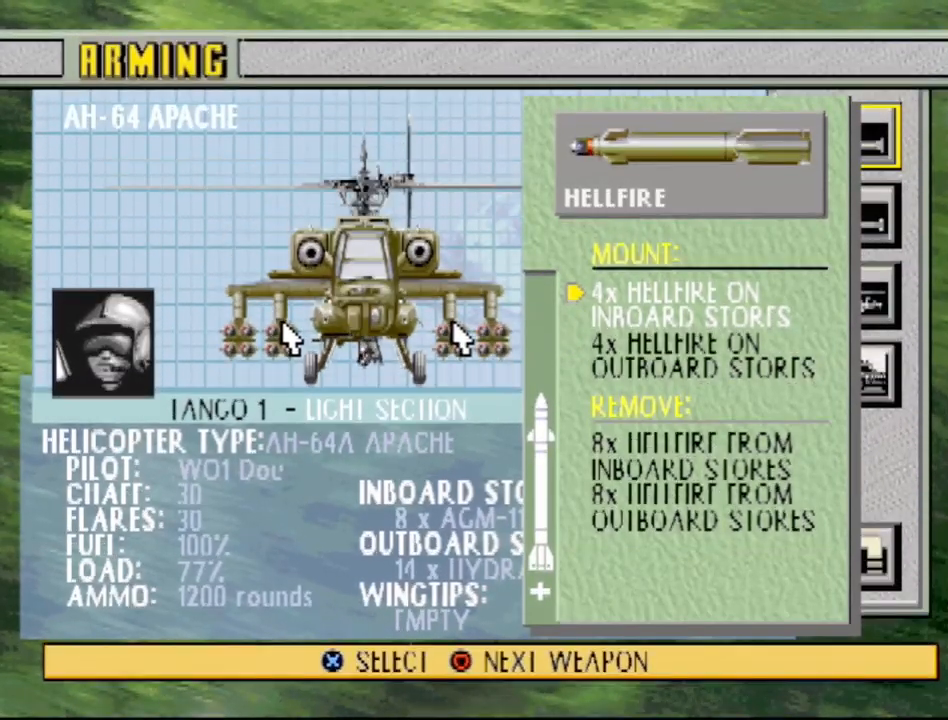
{"buttons": [], "events": []}
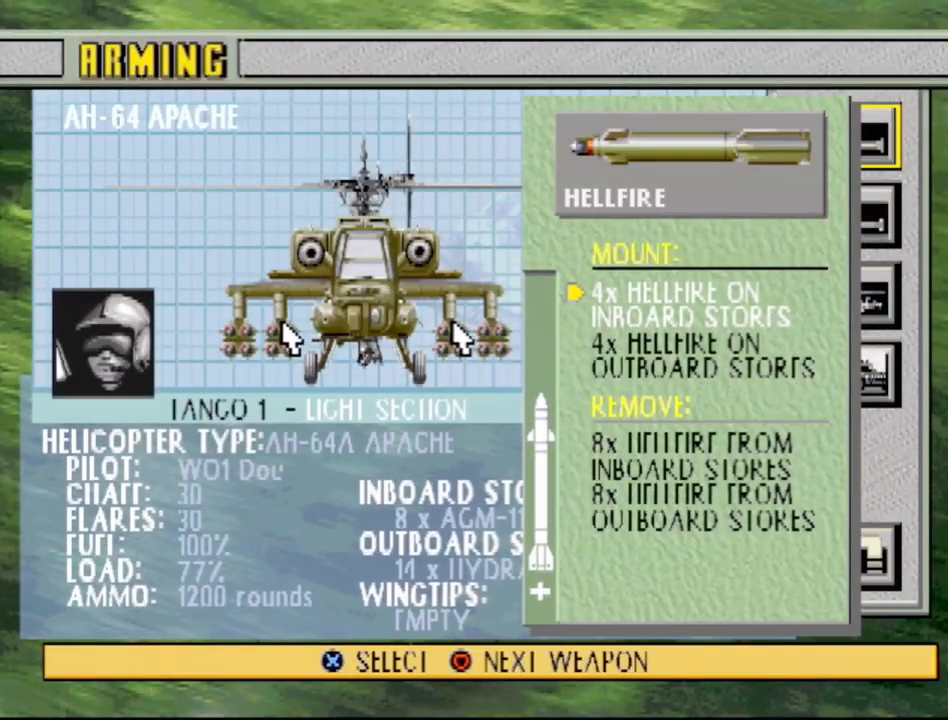
{"buttons": [], "events": []}
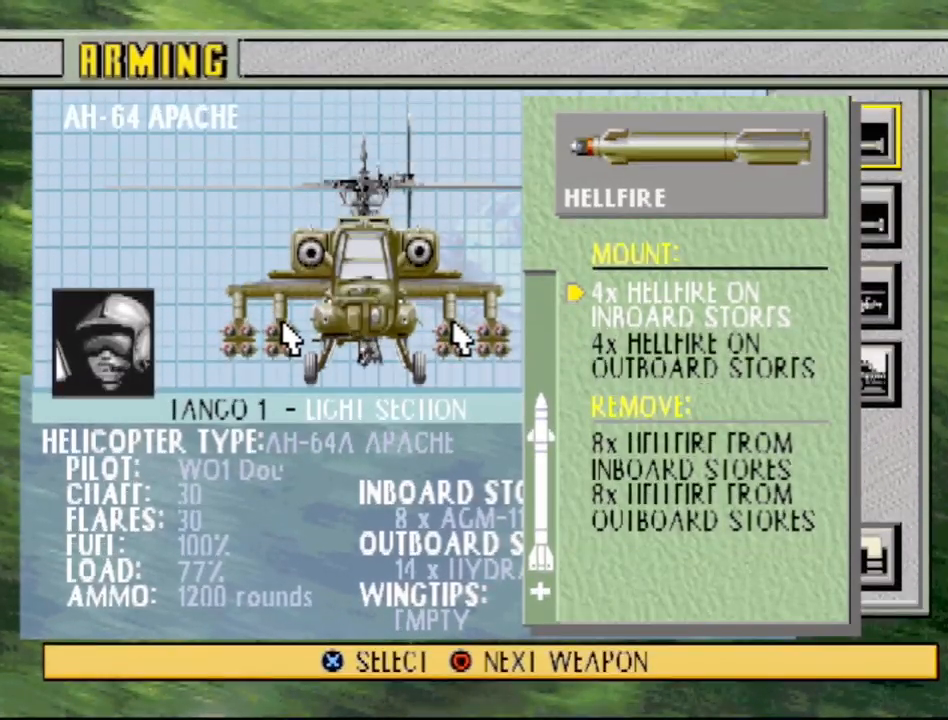
{"buttons": [], "events": []}
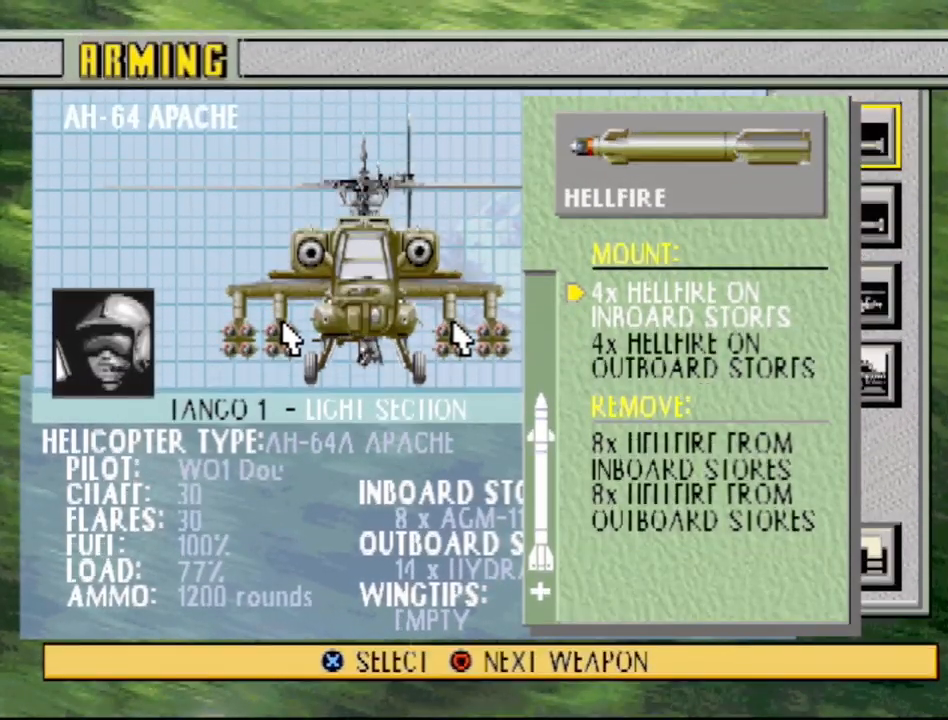
{"buttons": [], "events": [[67, "CIRCLE", "down"], [250, "CIRCLE", "up"]]}
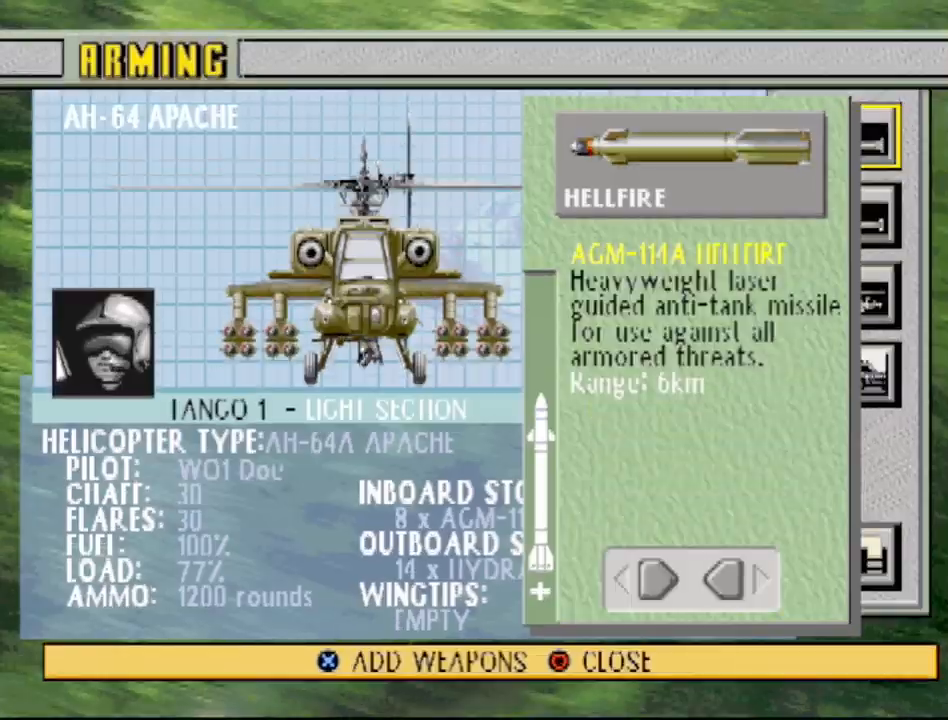
{"buttons": [], "events": []}